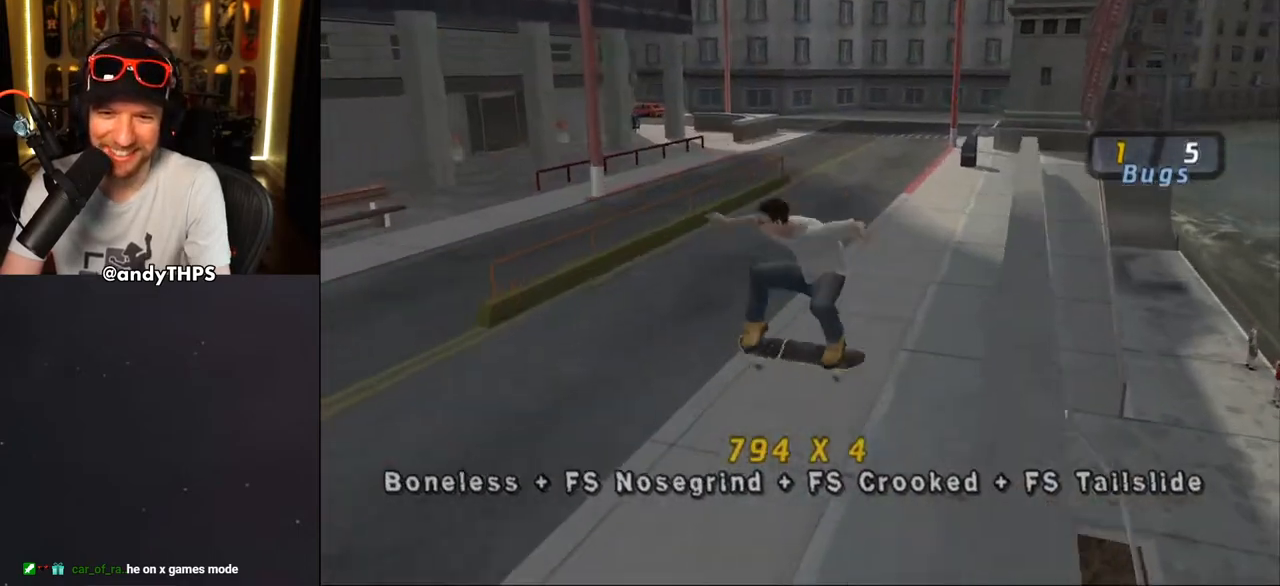
Gameplay with a controller (PlayStation layout); each line is a JSON object with the inputs held at the frame after it (dt_ms = milliseconds from this image to that frame). "events" lists button and stick changes between this image and that frame as [ms after this image, input, new state], when the widget could be followed in between. Not read: L1 START.
{"dt_ms": 500, "buttons": ["CROSS", "DPAD_UP", "DPAD_LEFT"], "left_stick": "center", "right_stick": "center"}
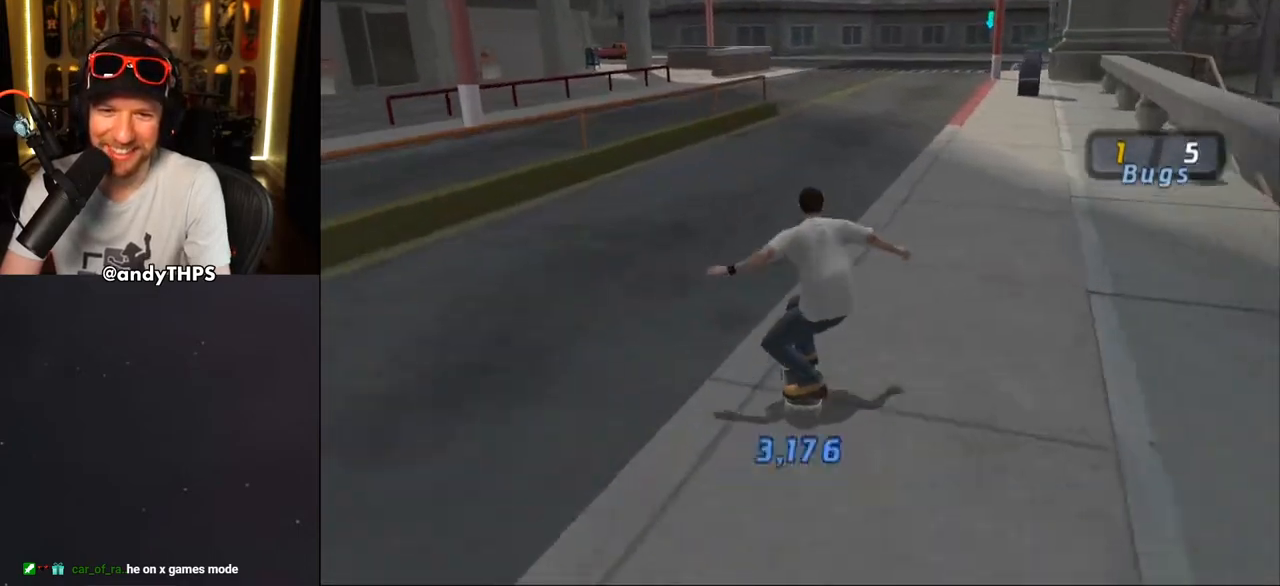
{"dt_ms": 500, "buttons": ["CROSS", "DPAD_RIGHT"], "left_stick": "center", "right_stick": "center", "events": [[17, "DPAD_UP", "up"], [150, "DPAD_LEFT", "up"], [283, "DPAD_DOWN", "down"], [283, "DPAD_RIGHT", "down"], [417, "DPAD_DOWN", "up"]]}
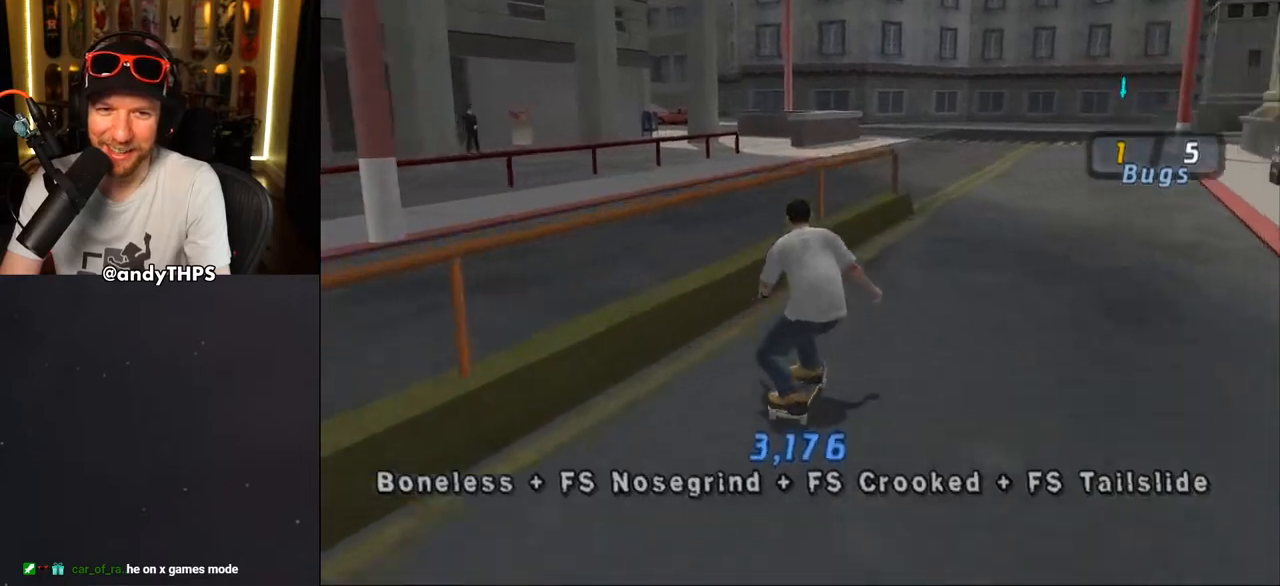
{"dt_ms": 500, "buttons": ["CROSS"], "left_stick": "center", "right_stick": "center", "events": [[83, "DPAD_RIGHT", "up"]]}
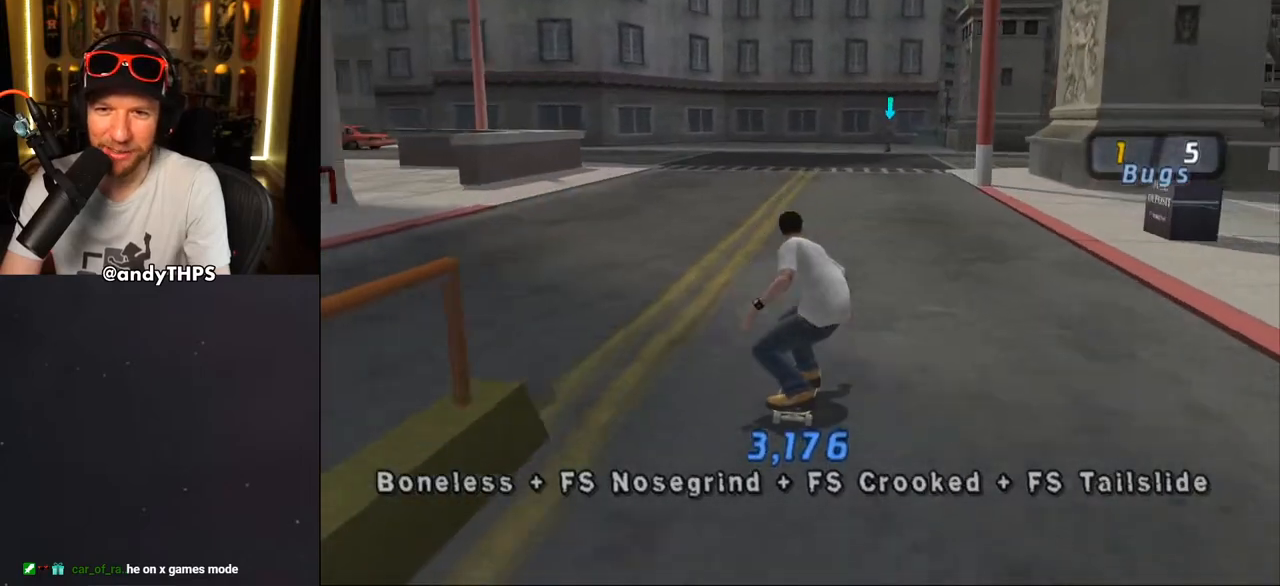
{"dt_ms": 500, "buttons": [], "left_stick": "center", "right_stick": "center", "events": [[417, "CROSS", "up"]]}
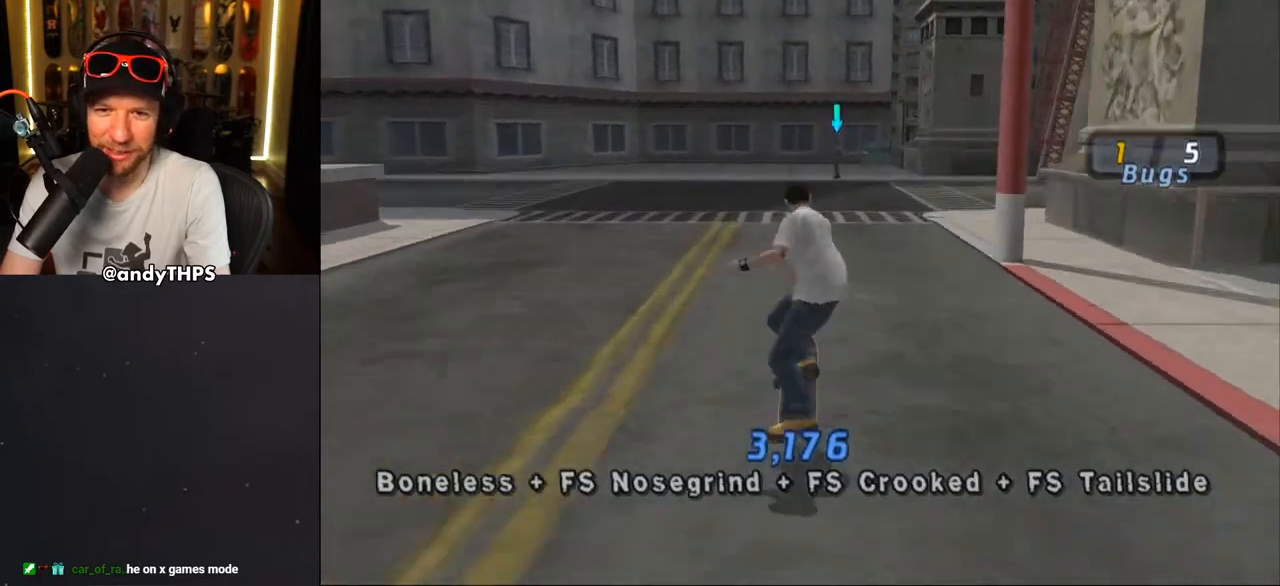
{"dt_ms": 500, "buttons": ["CROSS"], "left_stick": "center", "right_stick": "center", "events": [[50, "CROSS", "down"]]}
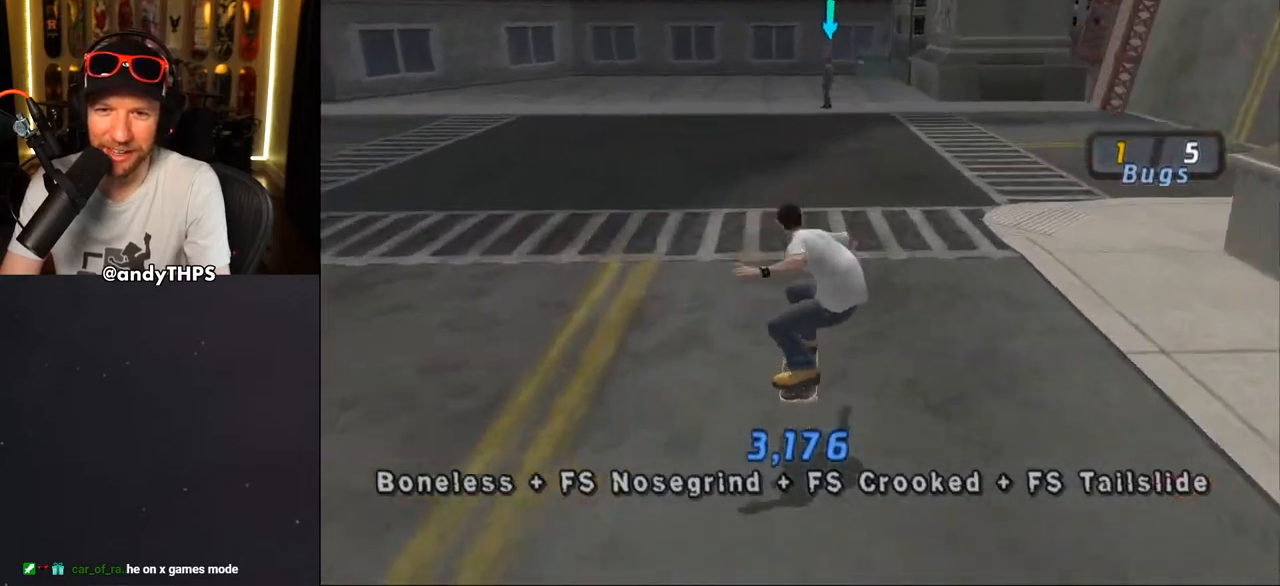
{"dt_ms": 500, "buttons": ["CROSS", "R2", "DPAD_LEFT"], "left_stick": "center", "right_stick": "center", "events": [[467, "DPAD_LEFT", "down"], [467, "DPAD_UP", "down"], [467, "R2", "down"], [500, "DPAD_UP", "up"]]}
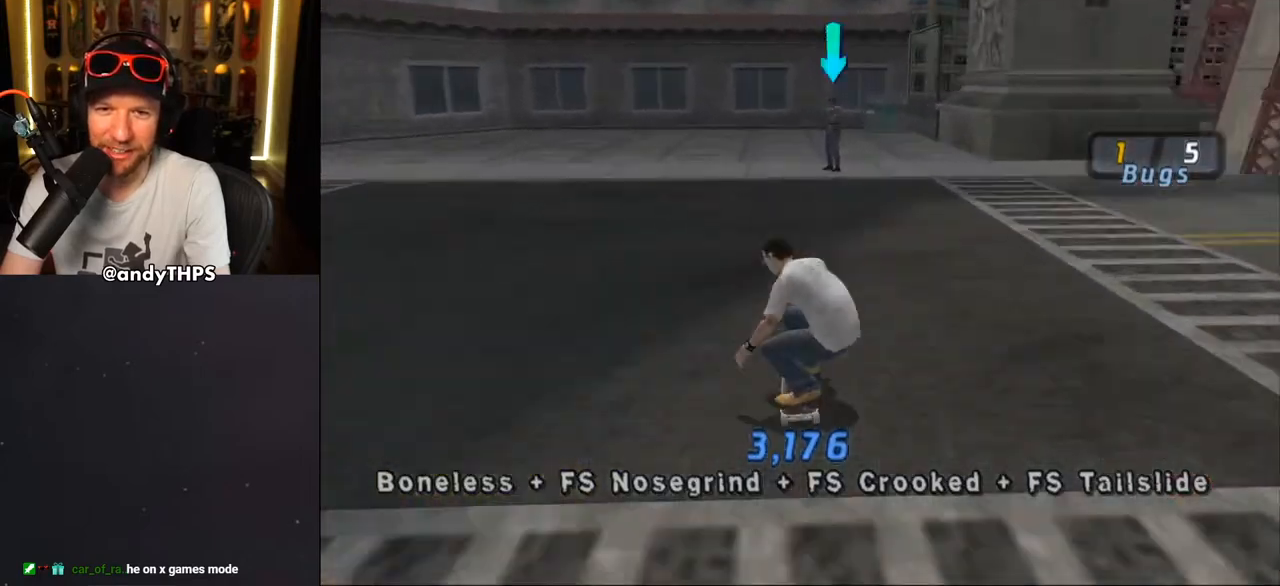
{"dt_ms": 500, "buttons": ["CROSS", "DPAD_DOWN", "DPAD_LEFT"], "left_stick": "center", "right_stick": "center", "events": [[17, "DPAD_DOWN", "down"], [233, "R2", "up"]]}
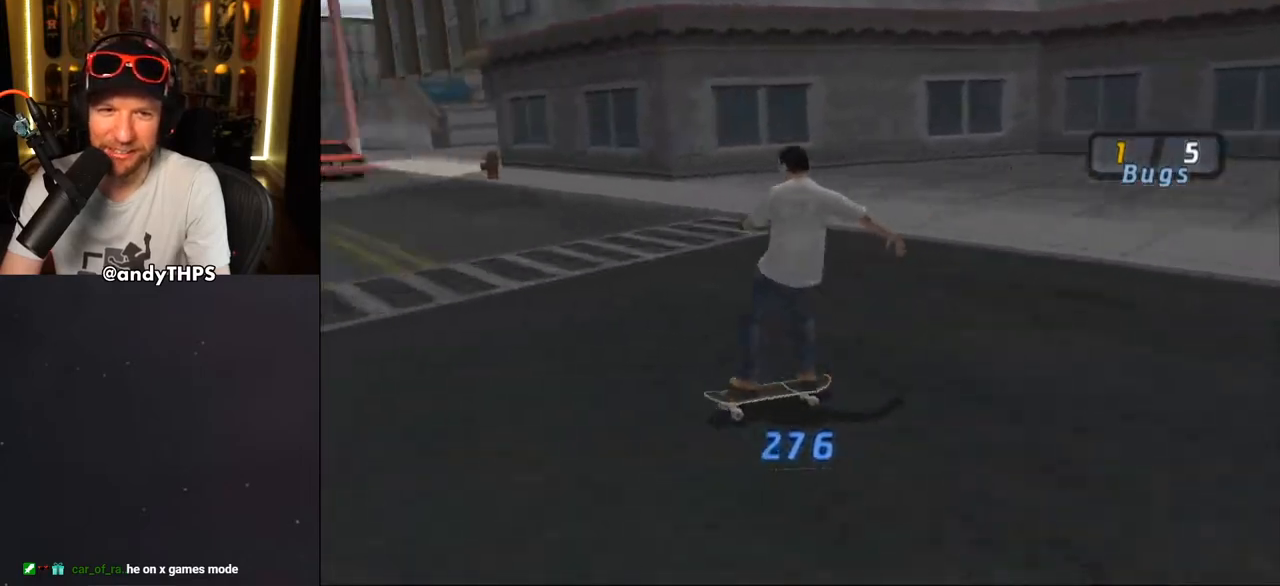
{"dt_ms": 500, "buttons": ["CROSS", "L2", "DPAD_UP", "DPAD_LEFT"], "left_stick": "center", "right_stick": "center", "events": [[33, "L2", "down"], [67, "CROSS", "up"], [200, "CROSS", "down"], [200, "DPAD_DOWN", "up"], [250, "DPAD_UP", "down"]]}
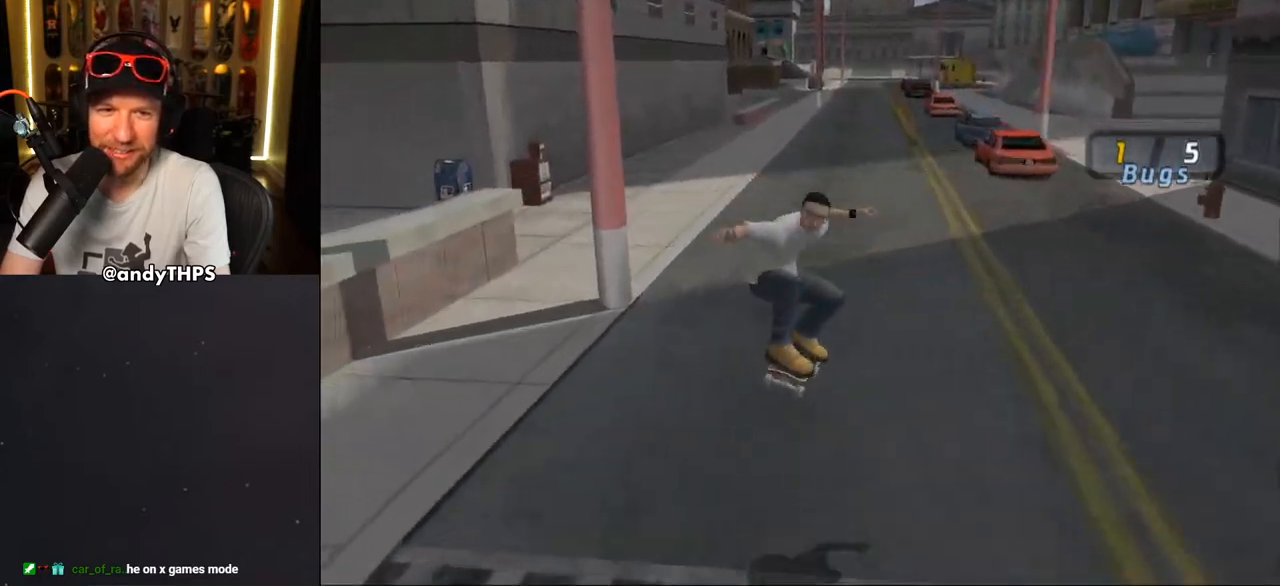
{"dt_ms": 500, "buttons": ["CROSS", "DPAD_RIGHT"], "left_stick": "center", "right_stick": "center", "events": [[17, "DPAD_LEFT", "up"], [17, "DPAD_UP", "up"], [17, "L2", "up"], [467, "DPAD_RIGHT", "down"]]}
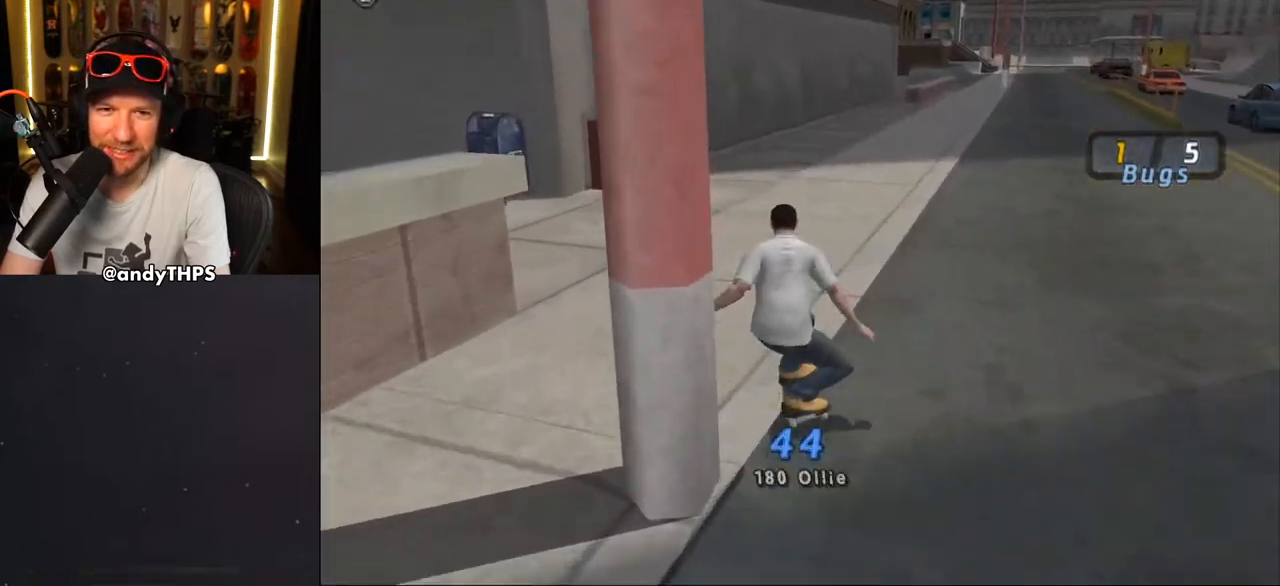
{"dt_ms": 500, "buttons": ["CROSS", "L2", "DPAD_UP"], "left_stick": "center", "right_stick": "center", "events": [[133, "DPAD_RIGHT", "up"], [317, "CROSS", "up"], [317, "L2", "down"], [333, "DPAD_UP", "down"], [383, "CROSS", "down"]]}
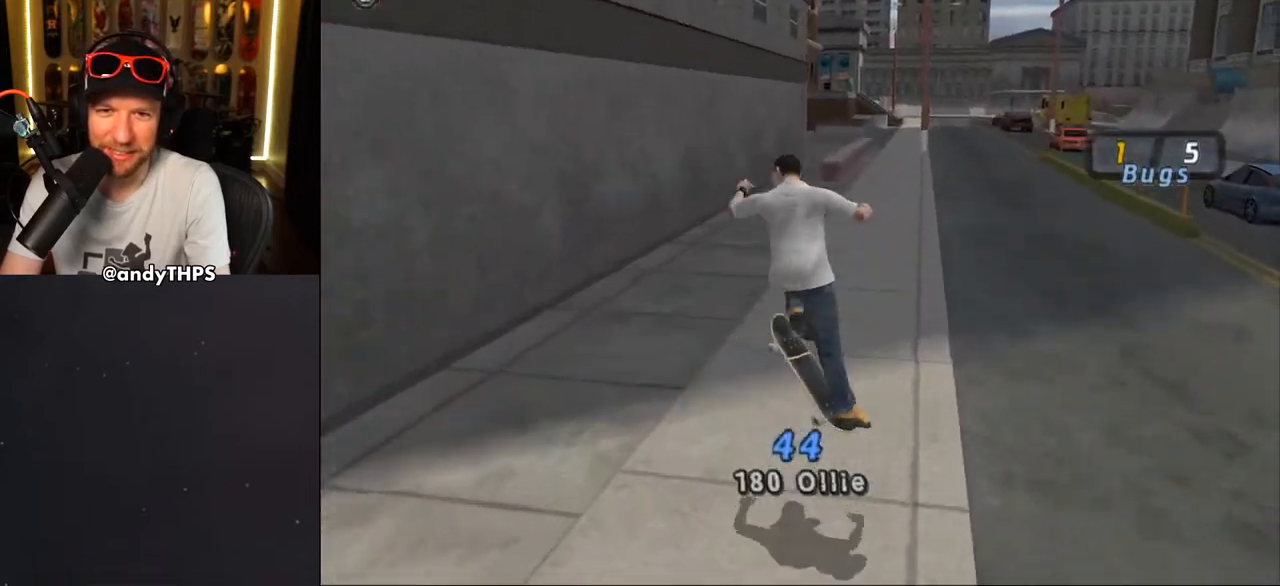
{"dt_ms": 500, "buttons": ["CROSS"], "left_stick": "center", "right_stick": "center", "events": [[233, "DPAD_UP", "up"], [317, "L2", "up"]]}
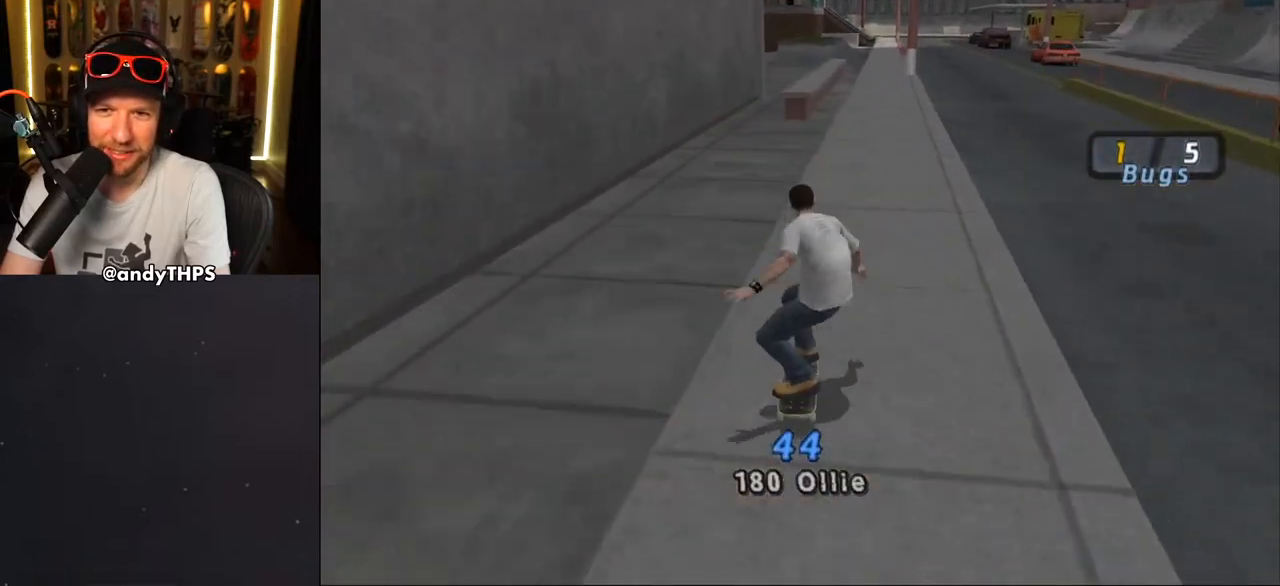
{"dt_ms": 500, "buttons": ["CROSS", "DPAD_UP"], "left_stick": "center", "right_stick": "center", "events": [[500, "DPAD_UP", "down"]]}
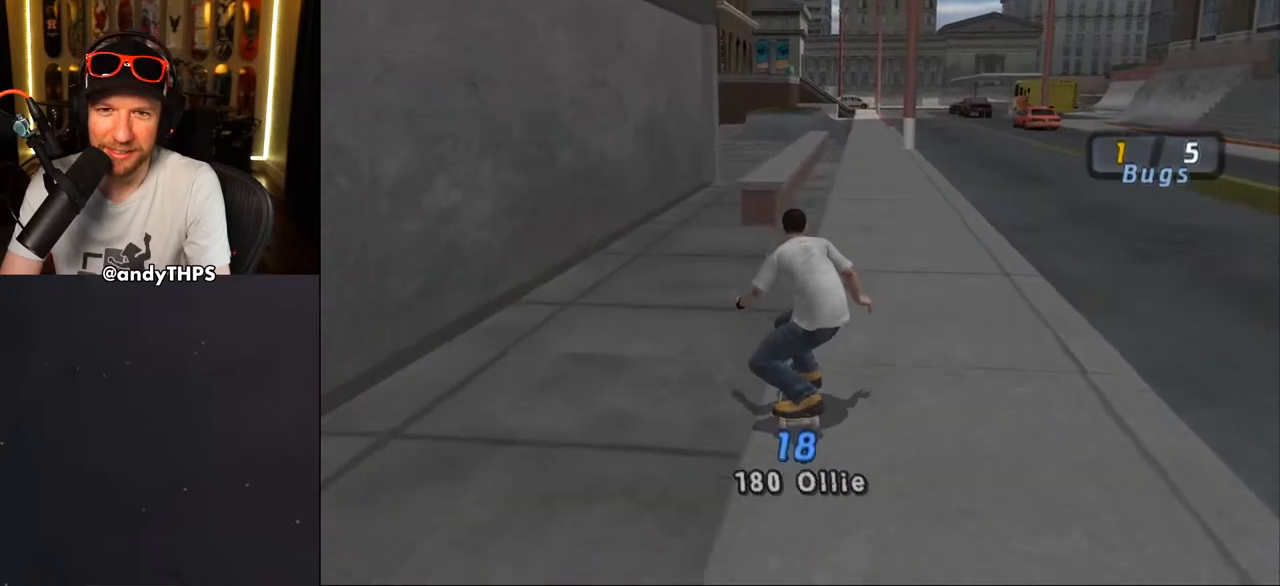
{"dt_ms": 500, "buttons": ["TRIANGLE"], "left_stick": "center", "right_stick": "center", "events": [[133, "DPAD_UP", "up"], [183, "DPAD_UP", "down"], [317, "CROSS", "up"], [333, "TRIANGLE", "down"], [450, "DPAD_UP", "up"]]}
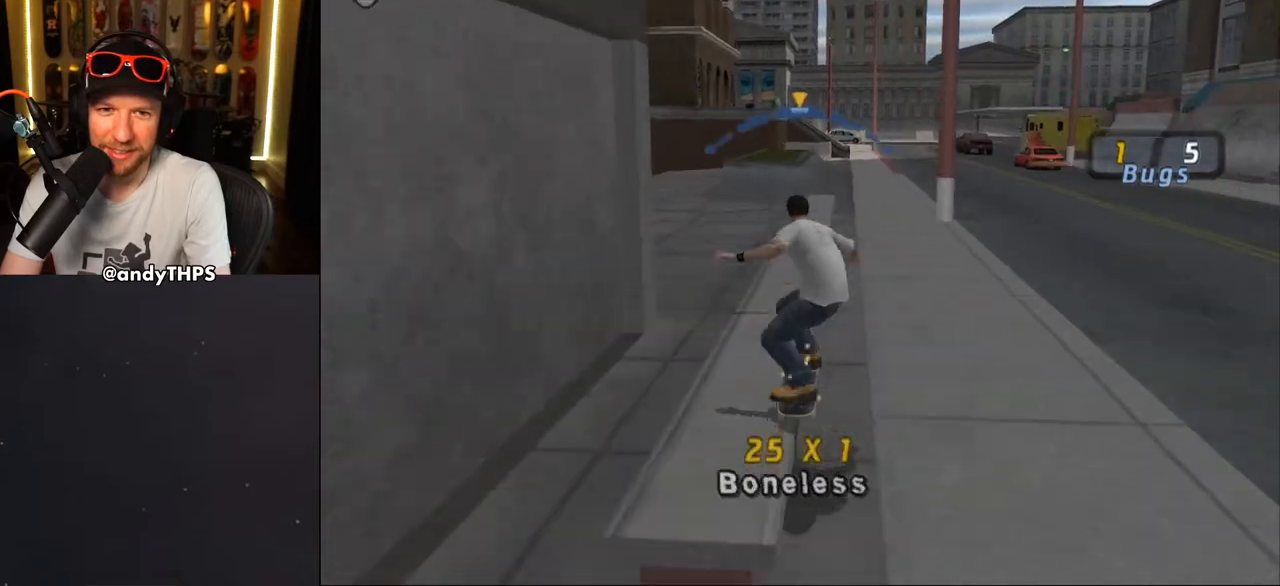
{"dt_ms": 500, "buttons": ["CROSS"], "left_stick": "center", "right_stick": "center", "events": [[83, "CROSS", "down"], [100, "TRIANGLE", "up"], [150, "DPAD_LEFT", "down"], [167, "DPAD_DOWN", "down"], [233, "CROSS", "up"], [333, "CROSS", "down"], [333, "DPAD_LEFT", "up"], [367, "DPAD_DOWN", "up"]]}
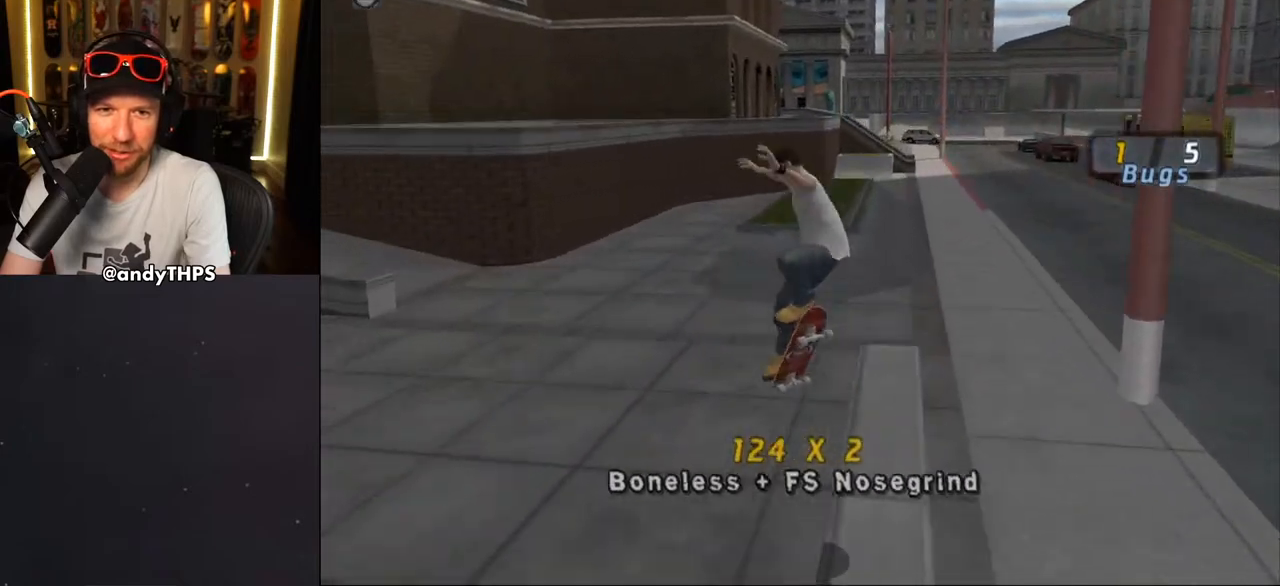
{"dt_ms": 500, "buttons": ["CROSS", "DPAD_DOWN", "DPAD_LEFT"], "left_stick": "center", "right_stick": "center", "events": [[417, "DPAD_LEFT", "down"], [433, "DPAD_DOWN", "down"]]}
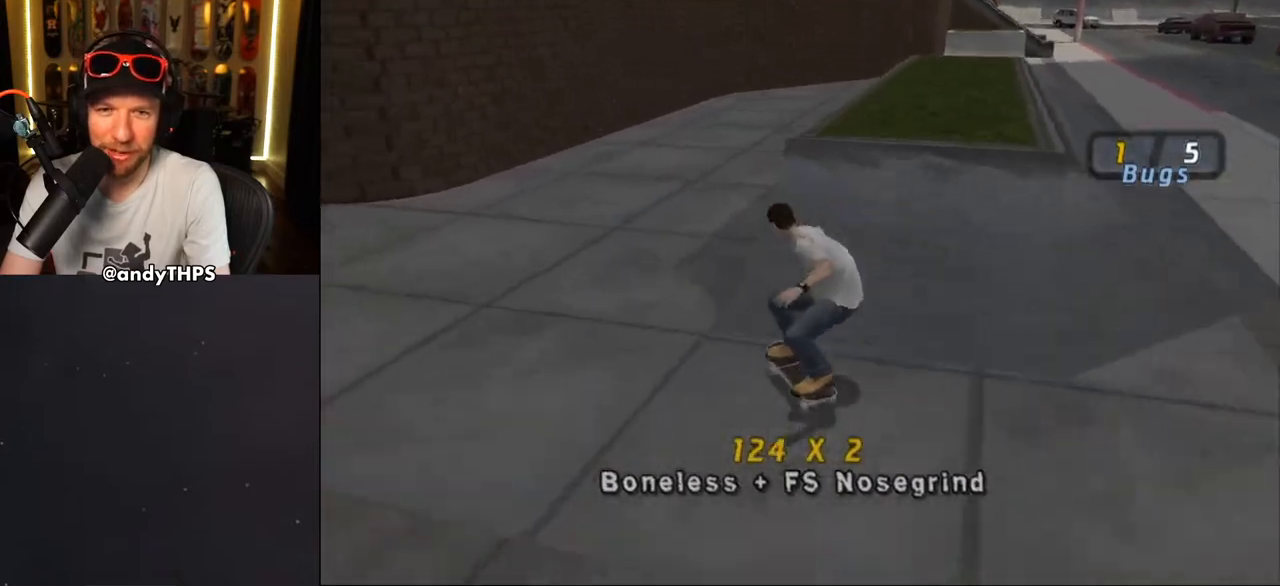
{"dt_ms": 500, "buttons": ["TRIANGLE"], "left_stick": "center", "right_stick": "center", "events": [[67, "DPAD_DOWN", "up"], [117, "DPAD_LEFT", "up"], [367, "CROSS", "up"], [383, "TRIANGLE", "down"], [433, "DPAD_UP", "down"], [467, "DPAD_UP", "up"]]}
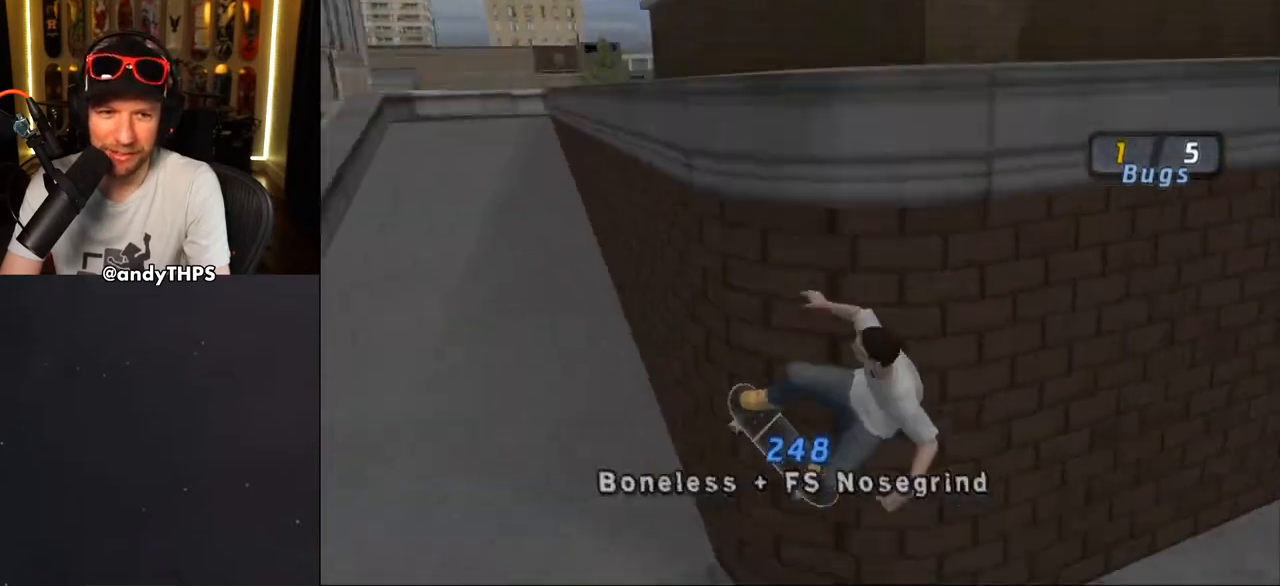
{"dt_ms": 500, "buttons": ["CROSS"], "left_stick": "center", "right_stick": "center", "events": [[33, "CROSS", "down"], [67, "CROSS", "up"], [433, "TRIANGLE", "up"], [450, "CROSS", "down"]]}
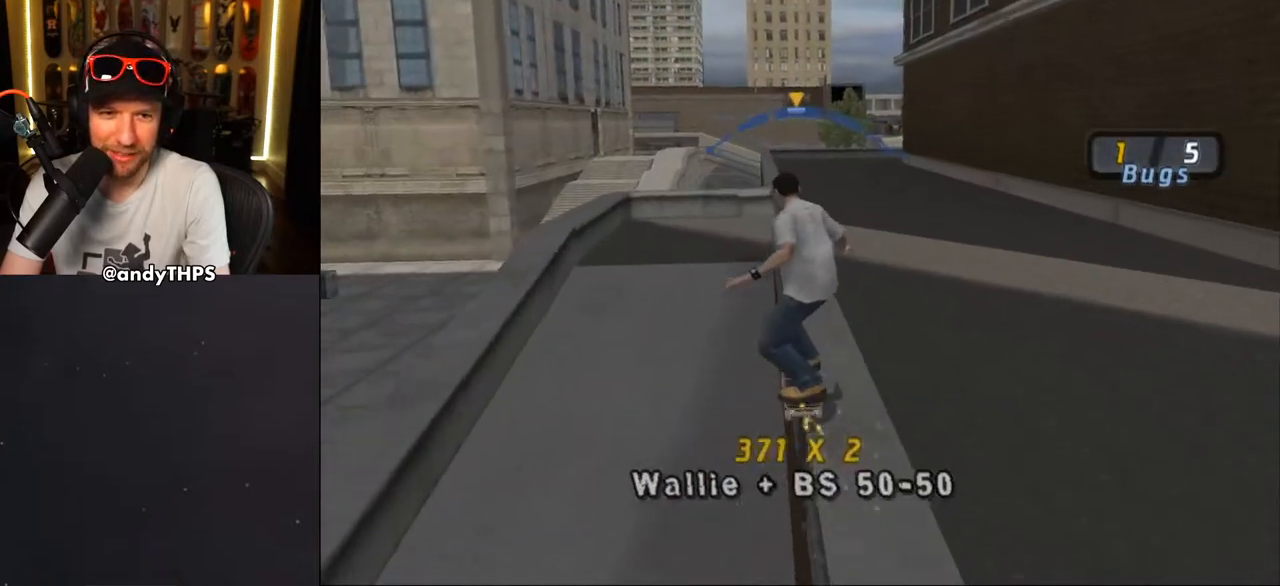
{"dt_ms": 1000, "buttons": ["CROSS"], "left_stick": "center", "right_stick": "center"}
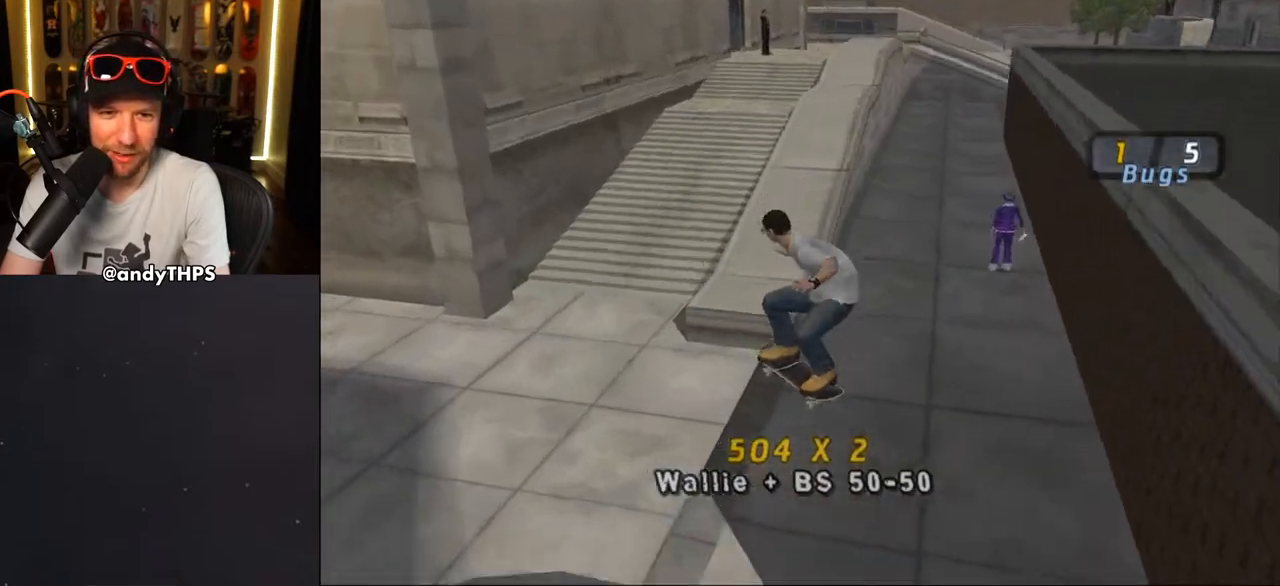
{"dt_ms": 500, "buttons": ["CROSS"], "left_stick": "center", "right_stick": "center", "events": [[100, "DPAD_RIGHT", "down"], [150, "DPAD_DOWN", "down"], [183, "CROSS", "up"], [233, "CROSS", "down"], [233, "DPAD_DOWN", "up"], [267, "DPAD_RIGHT", "up"], [333, "CROSS", "up"], [367, "CROSS", "down"]]}
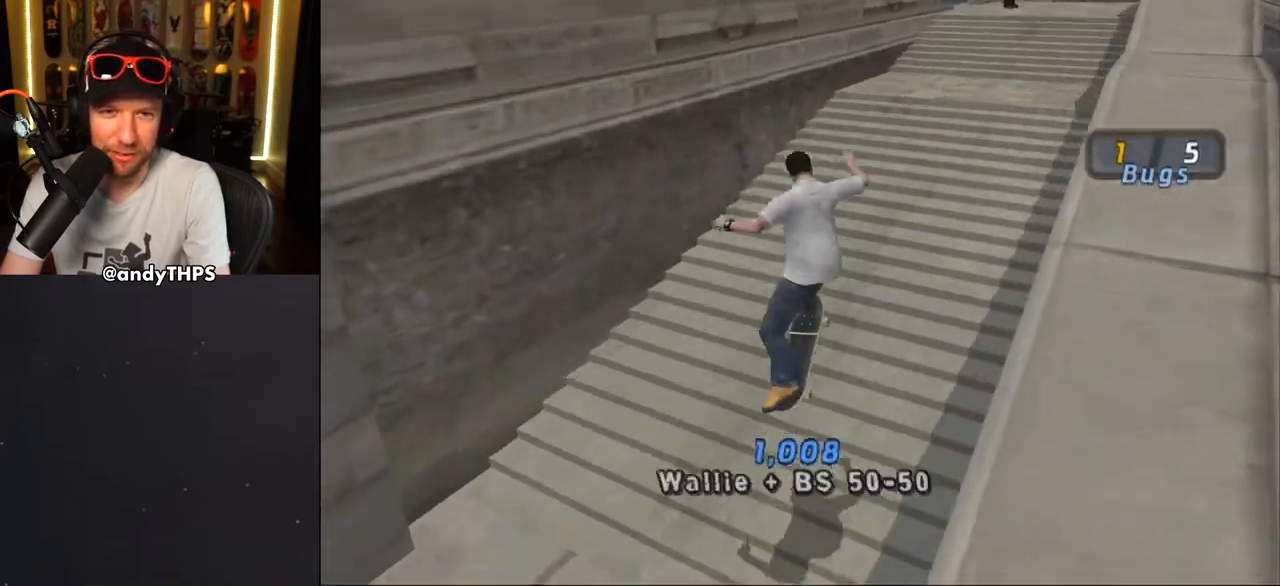
{"dt_ms": 500, "buttons": ["CROSS"], "left_stick": "center", "right_stick": "center", "events": [[233, "DPAD_RIGHT", "down"], [250, "CROSS", "up"], [300, "CROSS", "down"], [333, "DPAD_RIGHT", "up"]]}
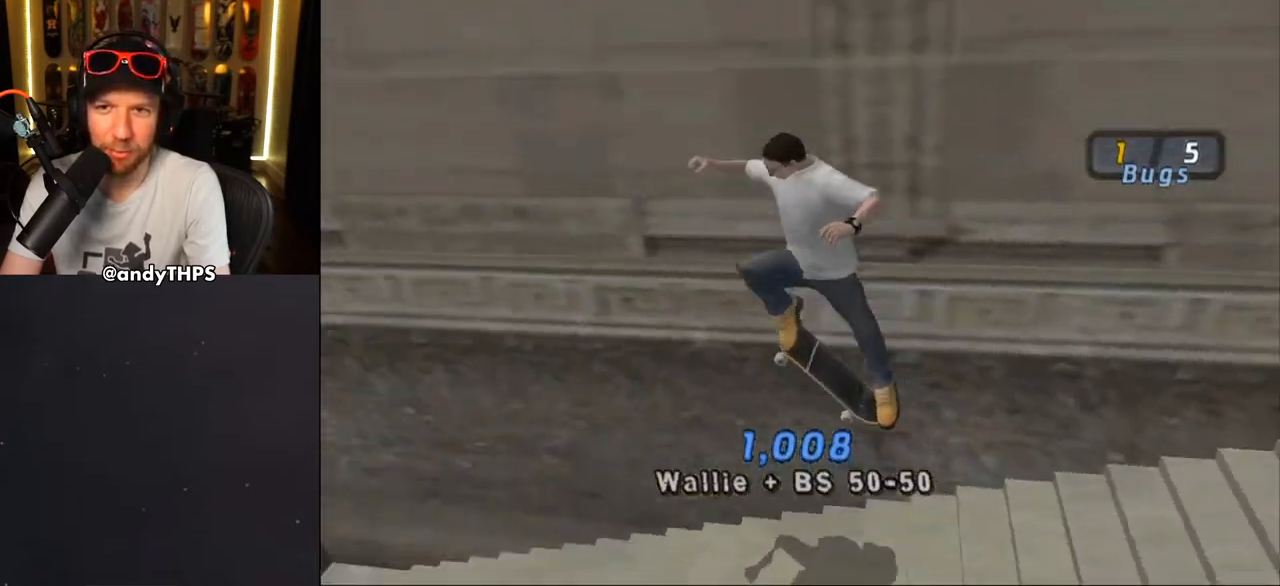
{"dt_ms": 500, "buttons": ["CROSS"], "left_stick": "center", "right_stick": "center", "events": []}
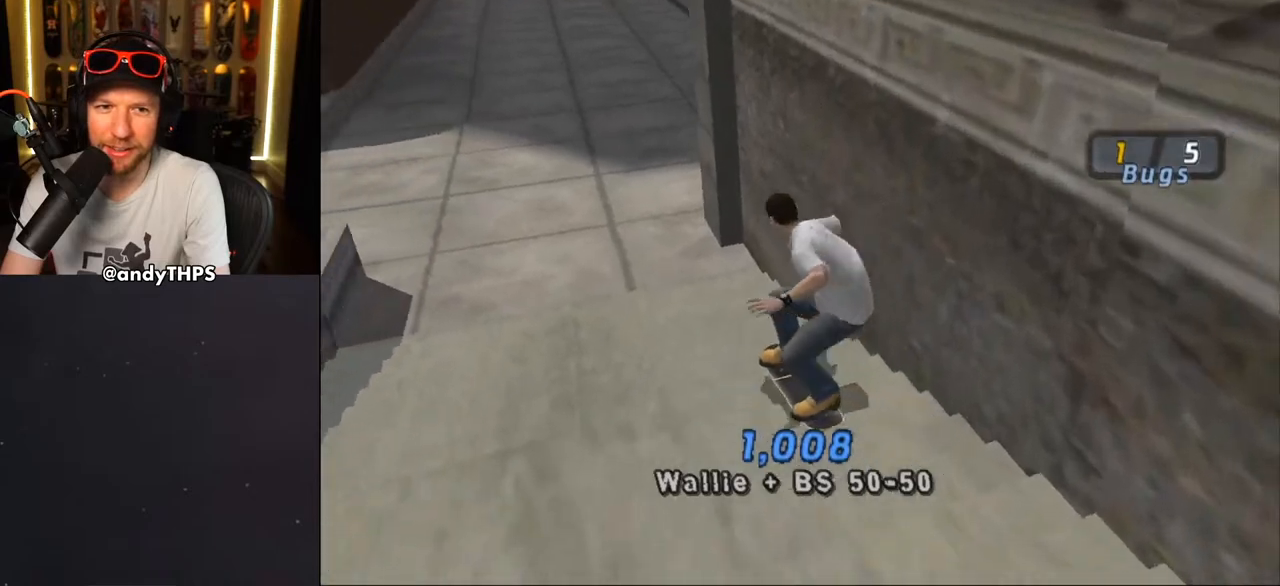
{"dt_ms": 500, "buttons": ["CROSS", "DPAD_DOWN"], "left_stick": "center", "right_stick": "center", "events": [[150, "DPAD_DOWN", "down"], [167, "L2", "down"], [183, "R1", "down"], [383, "R1", "up"], [433, "L2", "up"]]}
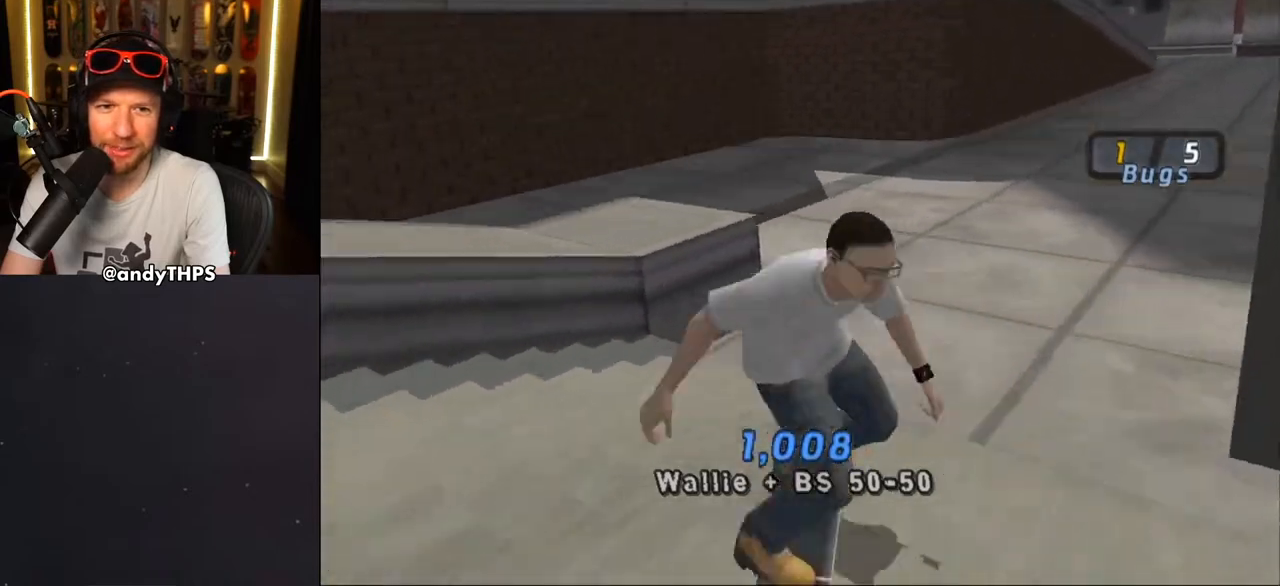
{"dt_ms": 500, "buttons": ["CROSS"], "left_stick": "center", "right_stick": "center", "events": [[17, "DPAD_DOWN", "up"], [83, "CROSS", "up"], [183, "CROSS", "down"], [317, "CROSS", "up"], [350, "CROSS", "down"]]}
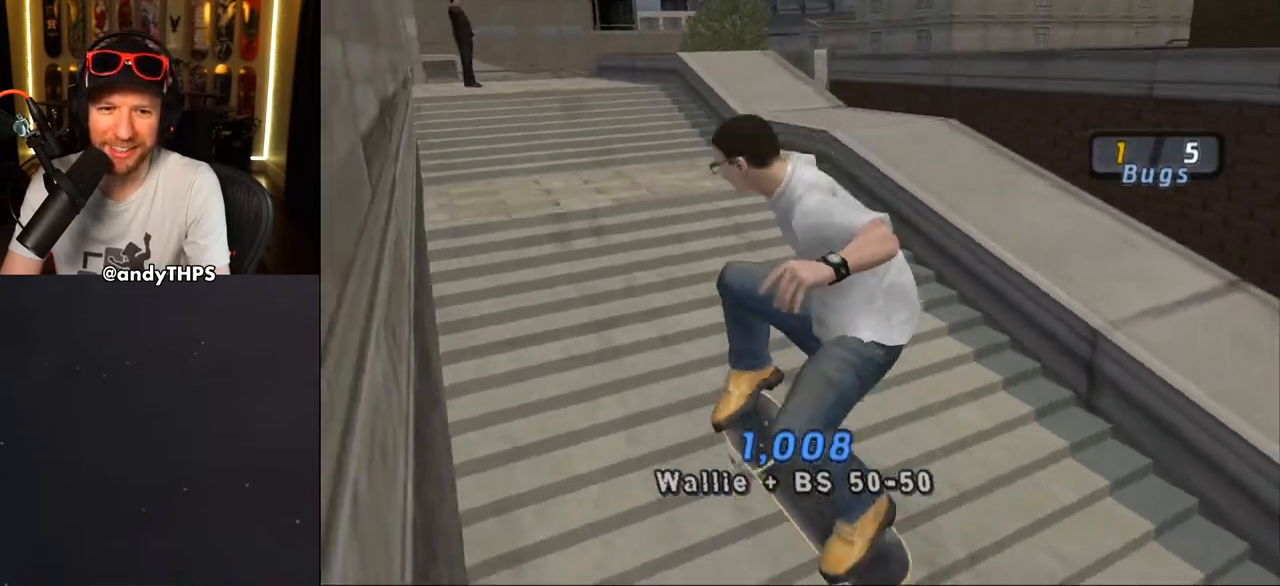
{"dt_ms": 500, "buttons": ["CROSS"], "left_stick": "center", "right_stick": "center", "events": [[150, "CROSS", "up"], [167, "DPAD_UP", "down"], [200, "CROSS", "down"], [300, "CROSS", "up"], [350, "CROSS", "down"], [400, "DPAD_UP", "up"], [433, "CROSS", "up"], [500, "CROSS", "down"]]}
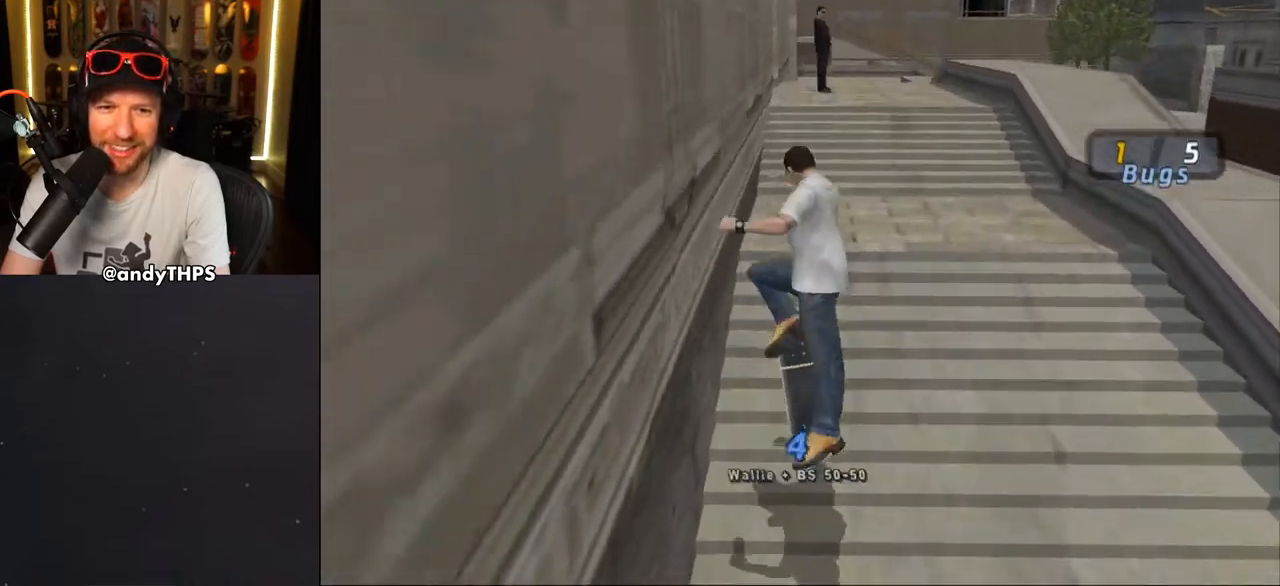
{"dt_ms": 500, "buttons": ["CROSS", "DPAD_UP"], "left_stick": "center", "right_stick": "center", "events": [[200, "DPAD_UP", "down"], [267, "DPAD_UP", "up"], [333, "DPAD_UP", "down"], [367, "CROSS", "up"], [400, "CROSS", "down"], [433, "DPAD_UP", "up"], [450, "DPAD_UP", "down"]]}
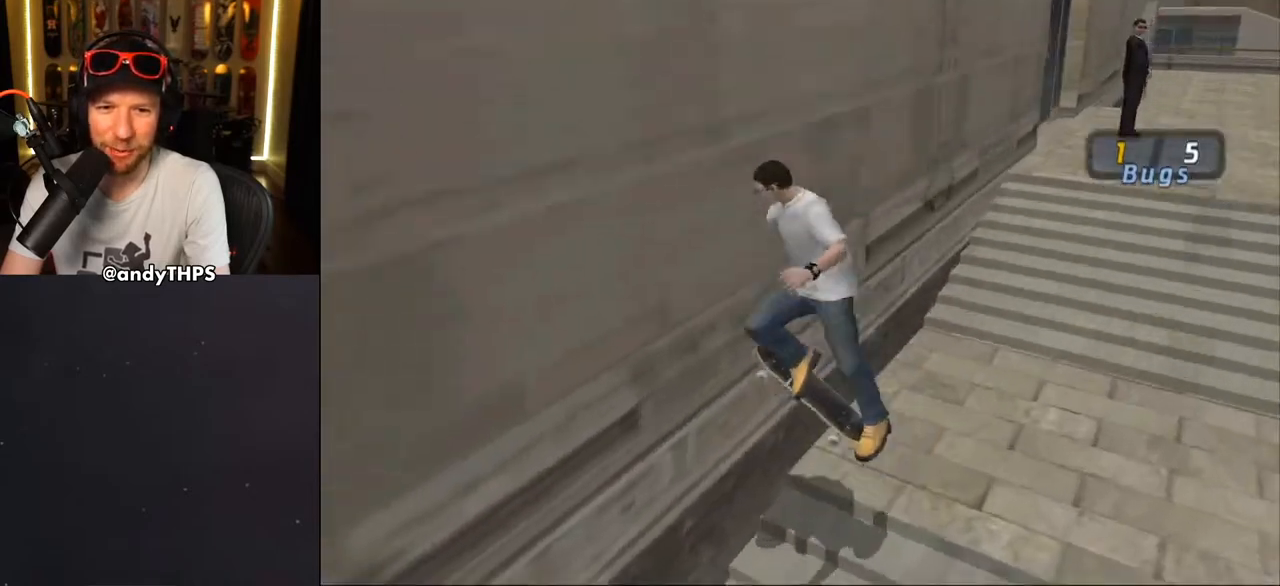
{"dt_ms": 500, "buttons": ["CROSS", "R1"], "left_stick": "center", "right_stick": "center", "events": [[33, "CROSS", "up"], [67, "CROSS", "down"], [183, "DPAD_UP", "up"], [333, "R1", "down"]]}
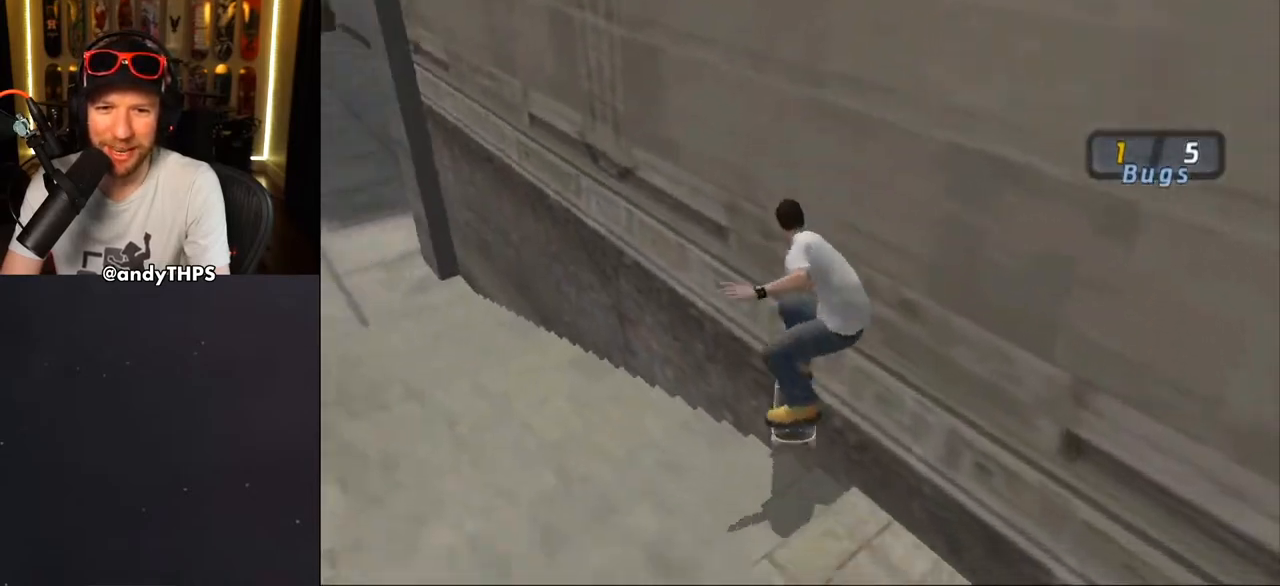
{"dt_ms": 500, "buttons": ["CROSS", "DPAD_DOWN", "DPAD_RIGHT"], "left_stick": "center", "right_stick": "center", "events": [[33, "DPAD_DOWN", "down"], [117, "R1", "up"], [283, "DPAD_RIGHT", "down"]]}
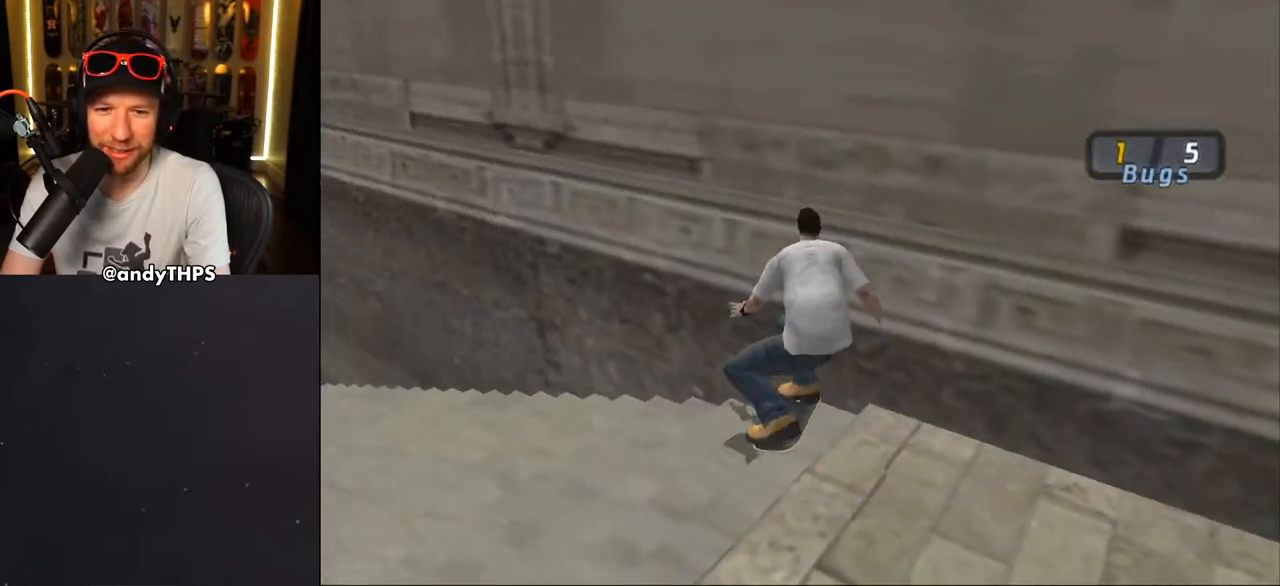
{"dt_ms": 500, "buttons": ["CROSS", "DPAD_DOWN", "DPAD_RIGHT"], "left_stick": "center", "right_stick": "center", "events": []}
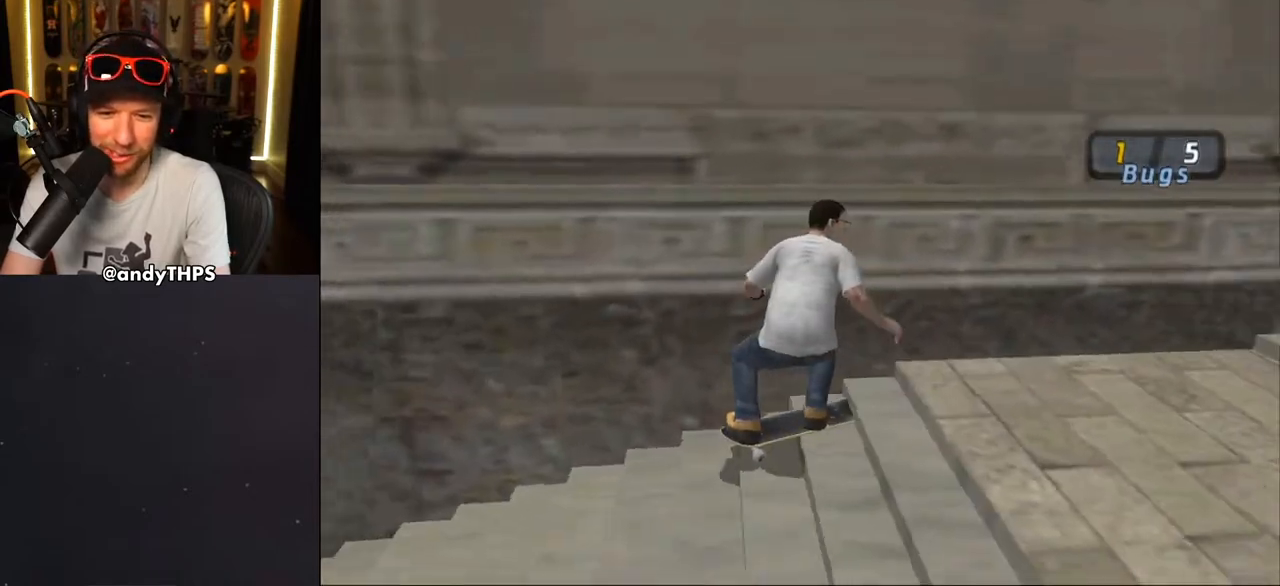
{"dt_ms": 500, "buttons": ["CROSS"], "left_stick": "center", "right_stick": "center", "events": [[50, "DPAD_DOWN", "up"], [67, "CROSS", "up"], [67, "DPAD_RIGHT", "up"], [167, "CROSS", "down"]]}
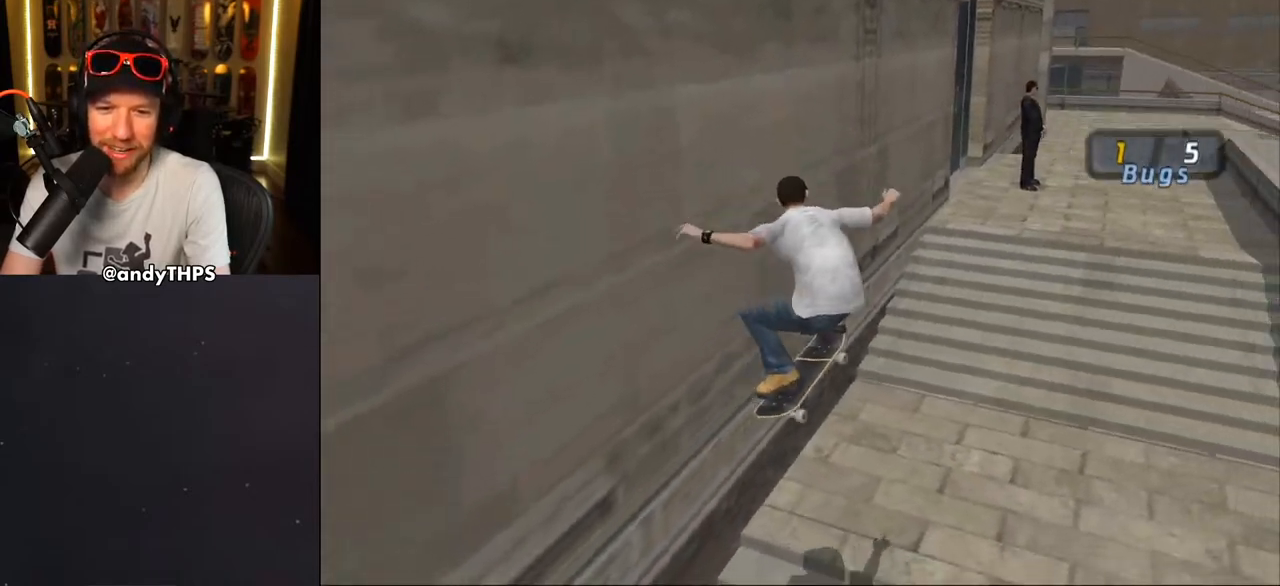
{"dt_ms": 500, "buttons": ["CROSS"], "left_stick": "center", "right_stick": "center", "events": [[300, "DPAD_RIGHT", "down"], [383, "DPAD_RIGHT", "up"]]}